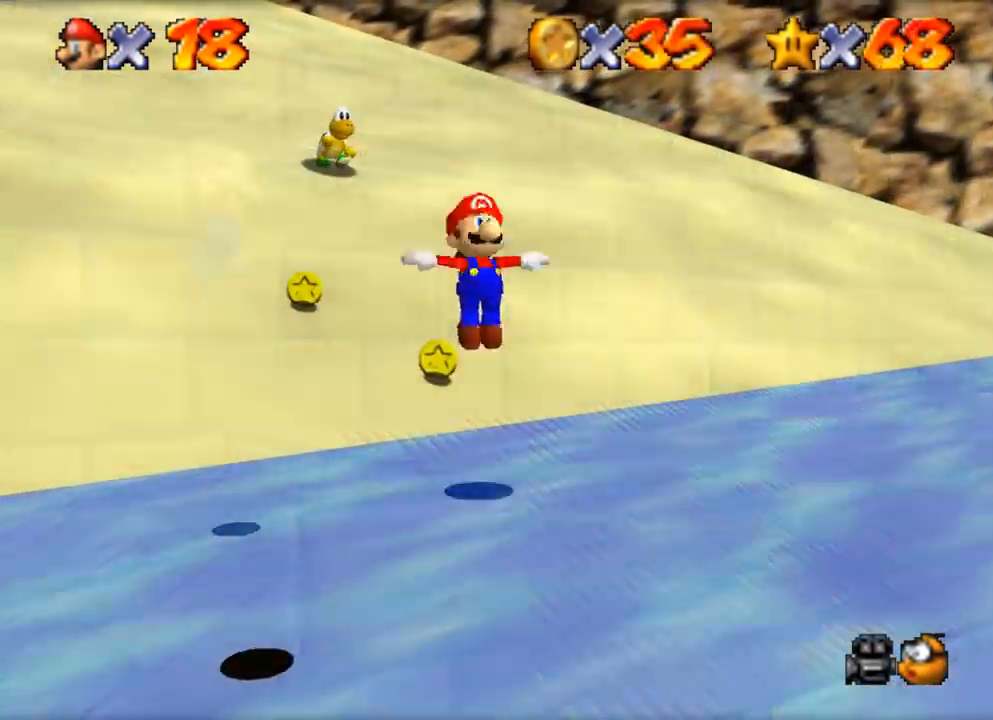
Gameplay with a controller (Nintendo layout); each line is a JSON object with the inputs held at the frame after it. "events" lists button and stick changes between this image and that frame as [ms after this image, input, new state], when the widget could be followed in between. Not read: A L1 L3 R1 R3.
{"buttons": [], "left_stick": "up-left", "events": [[200, "left_stick", "up-left"]]}
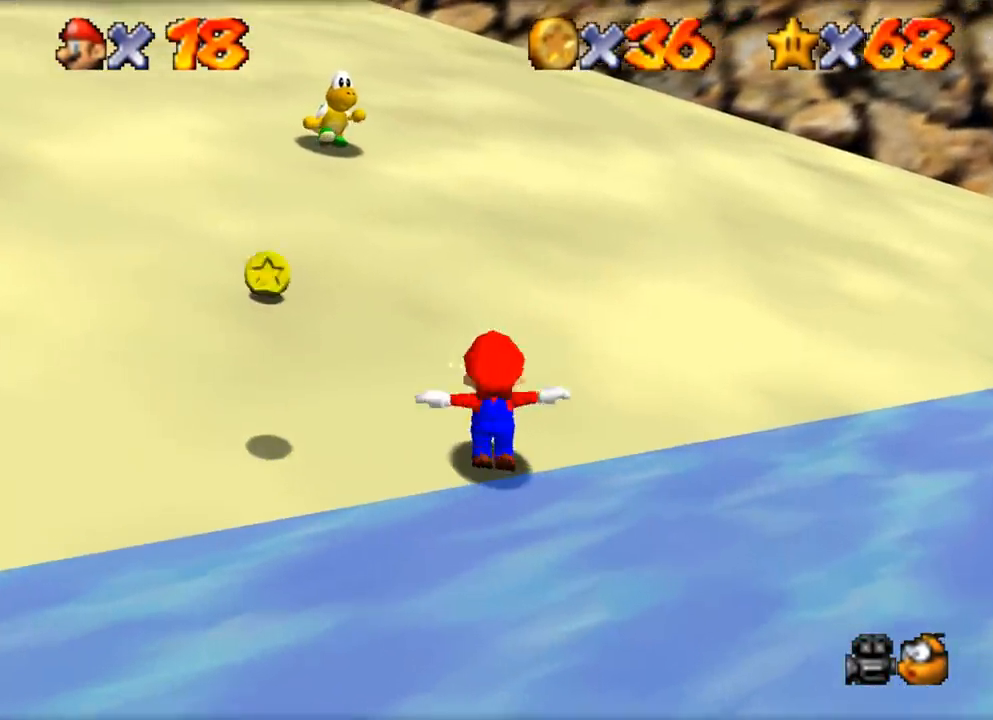
{"buttons": [], "left_stick": "up-left", "events": []}
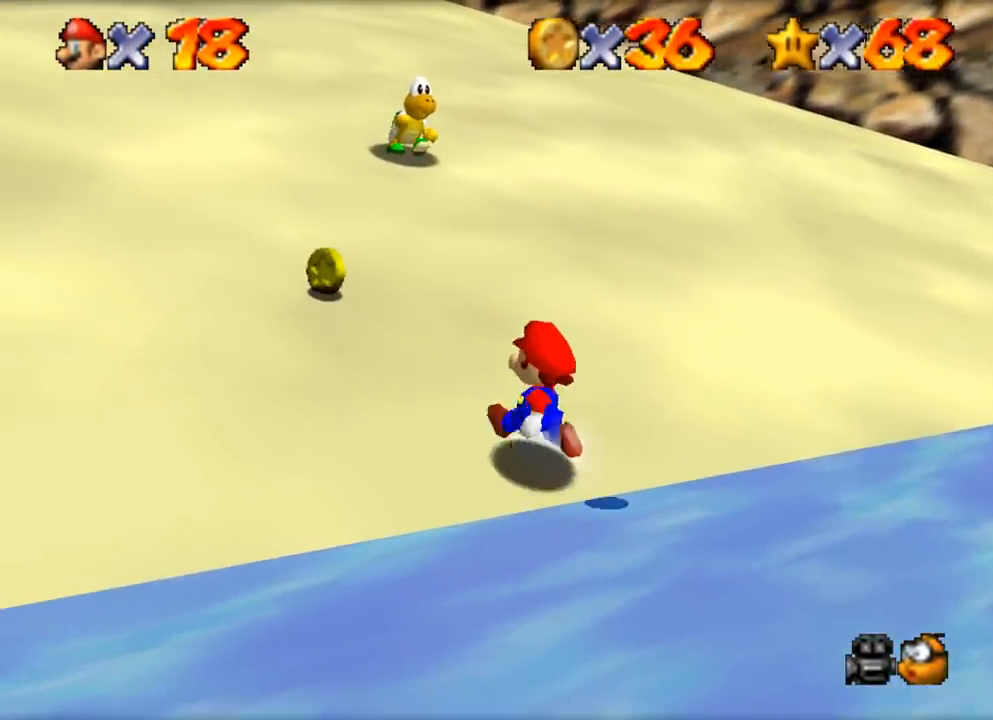
{"buttons": [], "left_stick": "up-left", "events": []}
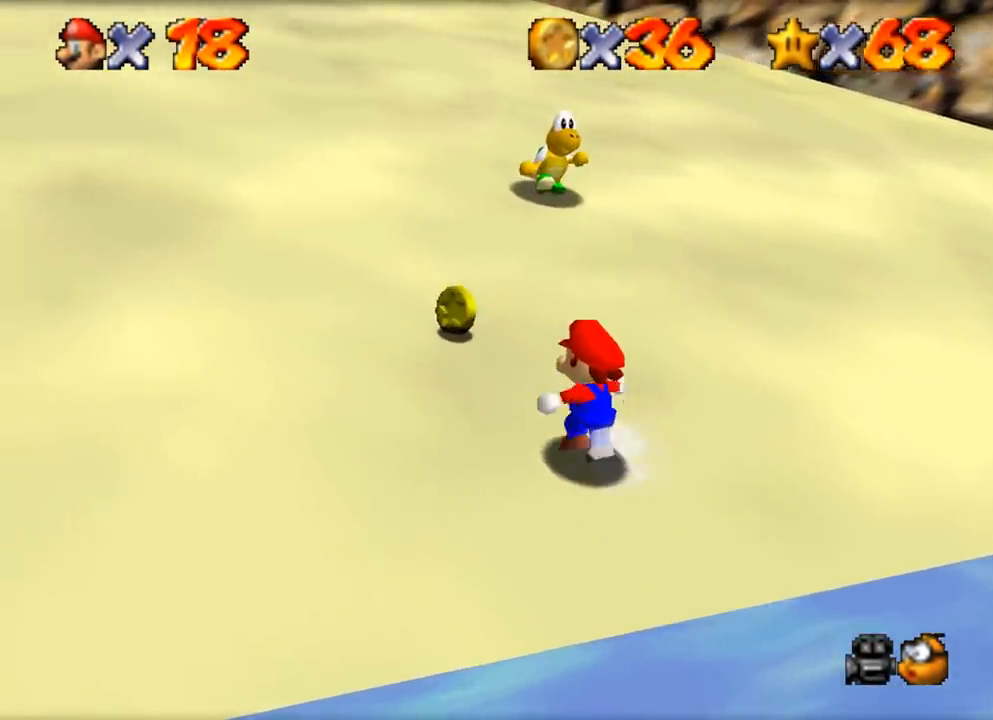
{"buttons": [], "left_stick": "up-left", "events": []}
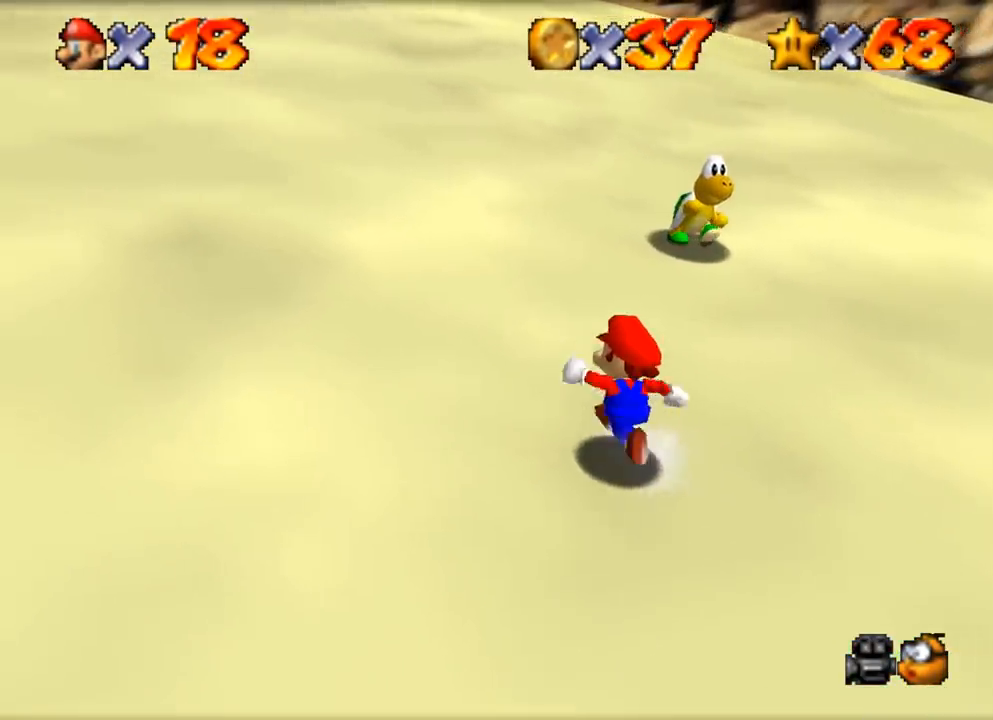
{"buttons": [], "left_stick": "up", "events": [[183, "left_stick", "up"]]}
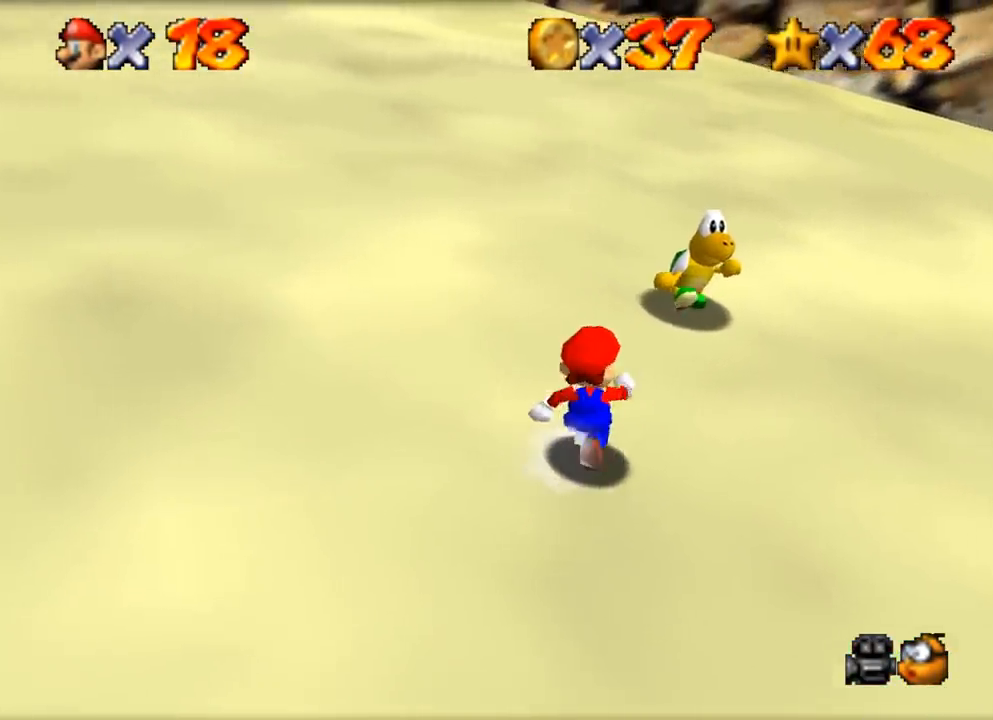
{"buttons": ["Z"], "left_stick": "up", "events": [[67, "Z", "down"]]}
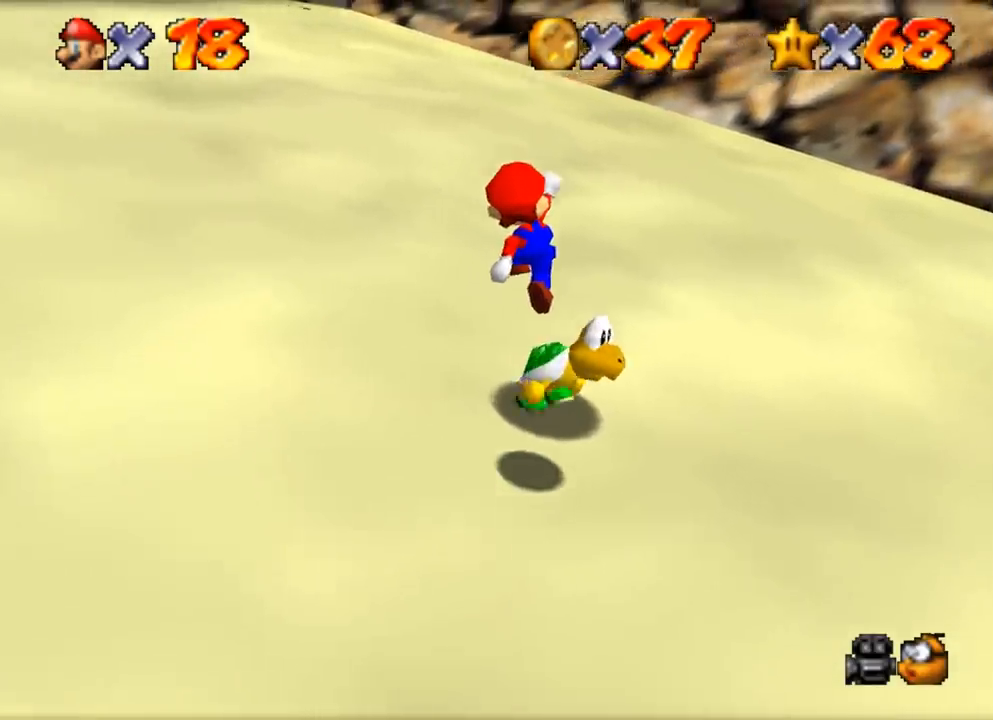
{"buttons": [], "left_stick": "down", "events": [[133, "left_stick", "center"], [167, "Z", "up"], [183, "left_stick", "down"]]}
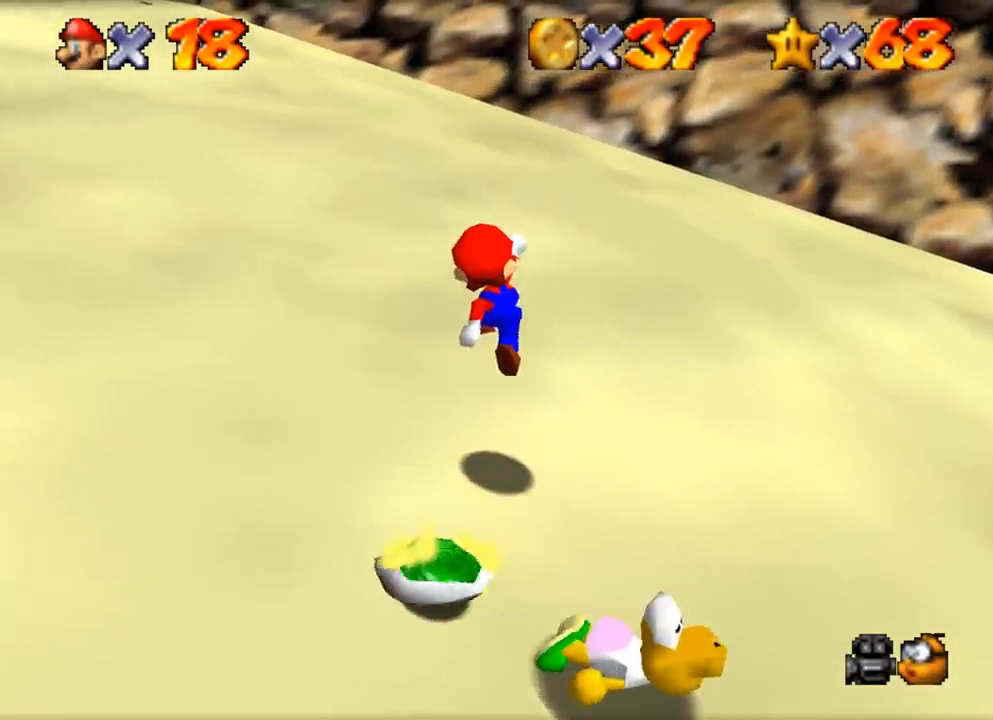
{"buttons": [], "left_stick": "down-left", "events": [[301, "left_stick", "down-left"]]}
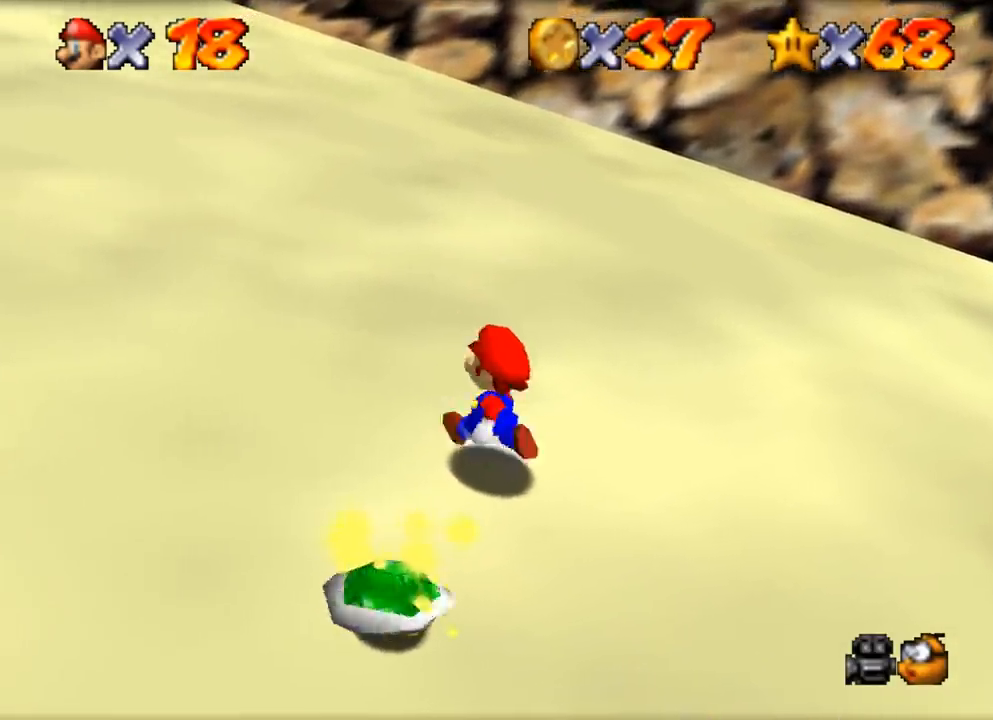
{"buttons": [], "left_stick": "down", "events": [[250, "left_stick", "down"]]}
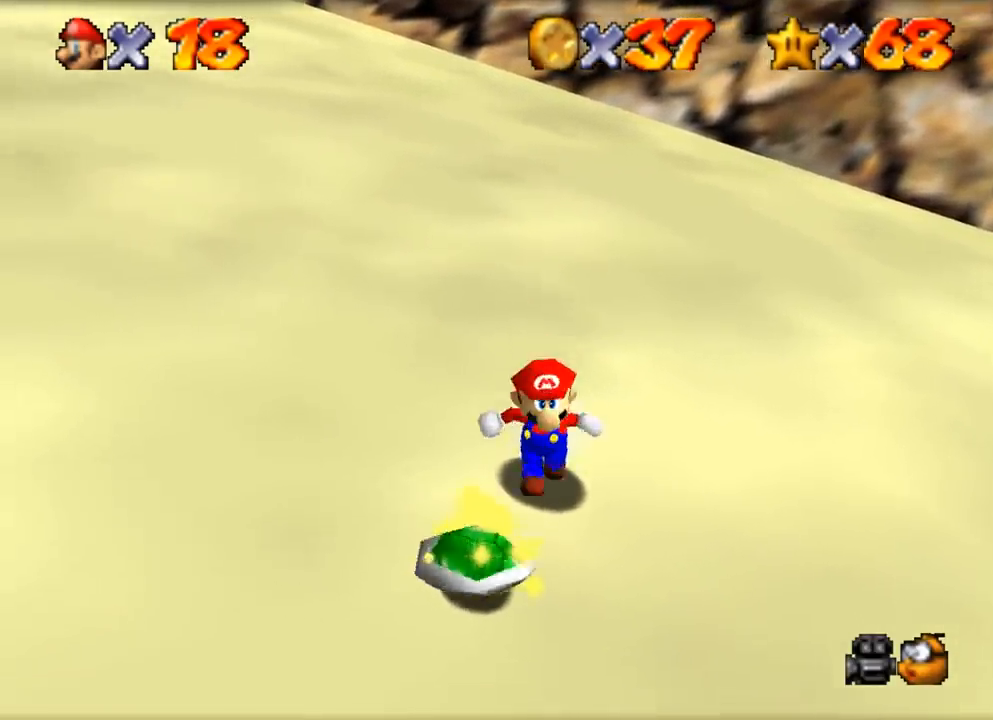
{"buttons": [], "left_stick": "down", "events": []}
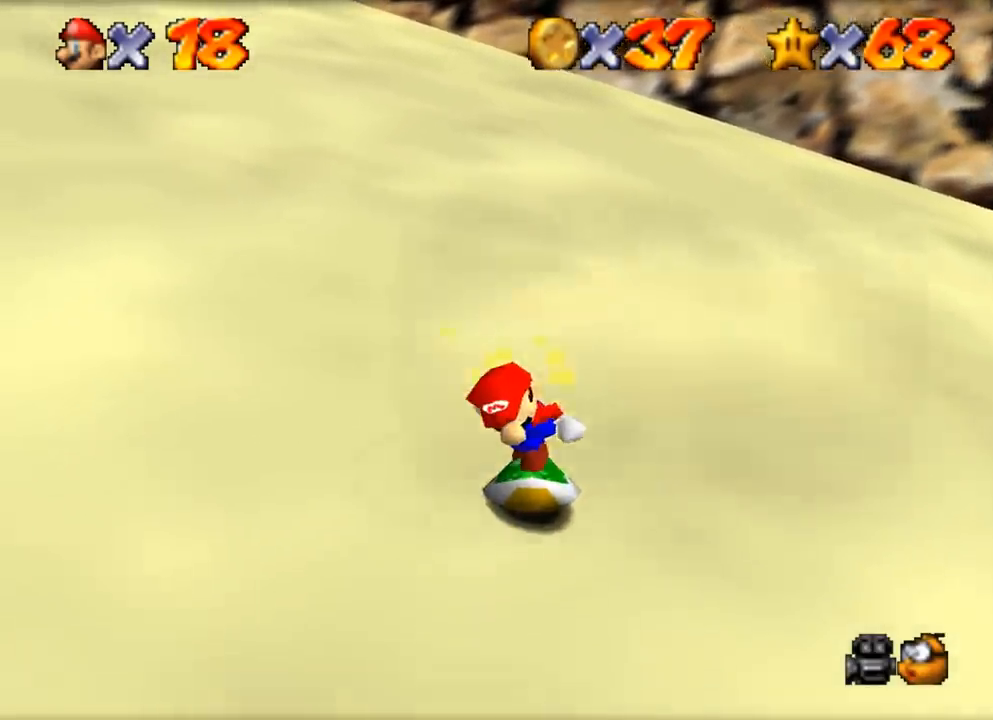
{"buttons": [], "left_stick": "right", "events": [[67, "left_stick", "down-right"], [484, "left_stick", "right"]]}
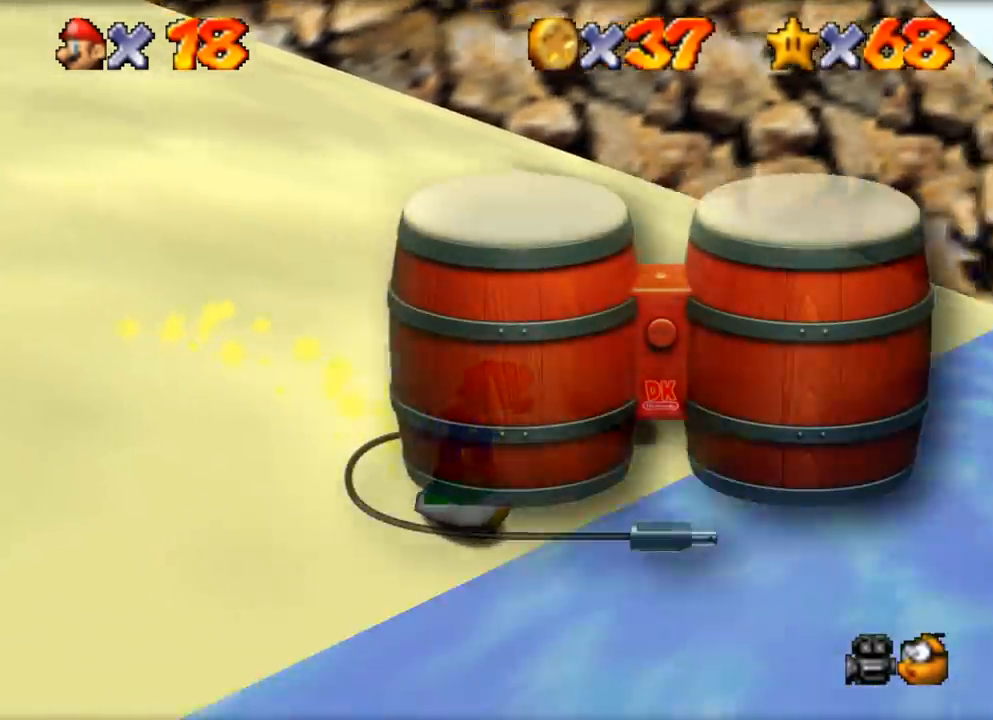
{"buttons": [], "left_stick": "down-left", "events": [[34, "left_stick", "up-right"], [101, "left_stick", "up"], [201, "left_stick", "up-left"], [451, "left_stick", "down-left"]]}
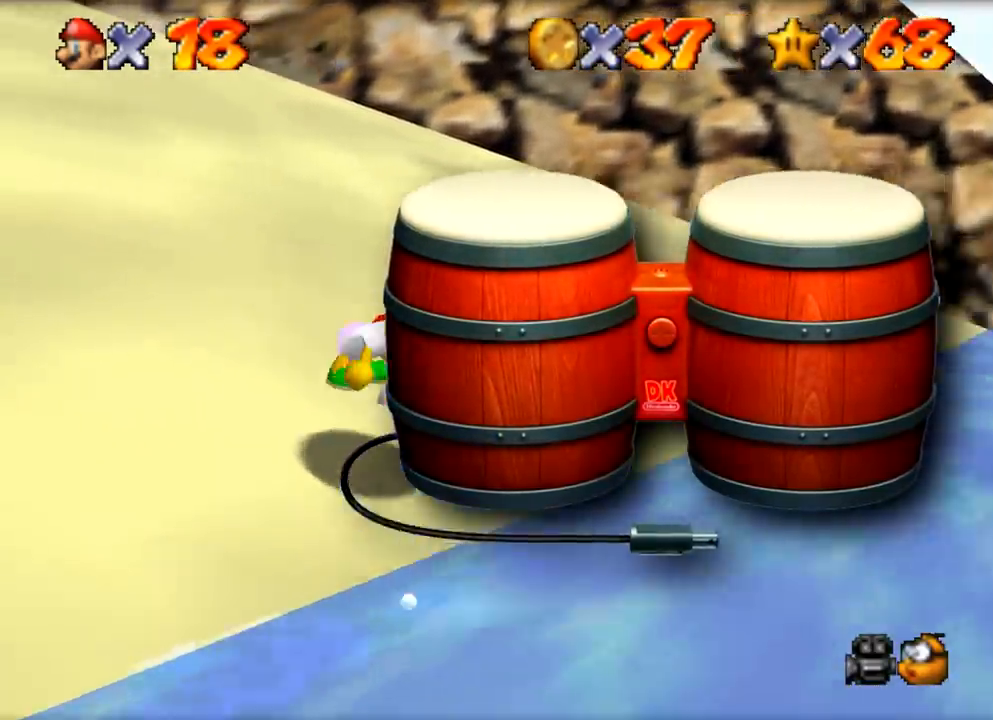
{"buttons": [], "left_stick": "right", "events": [[117, "left_stick", "down"], [267, "left_stick", "down-right"], [467, "left_stick", "right"]]}
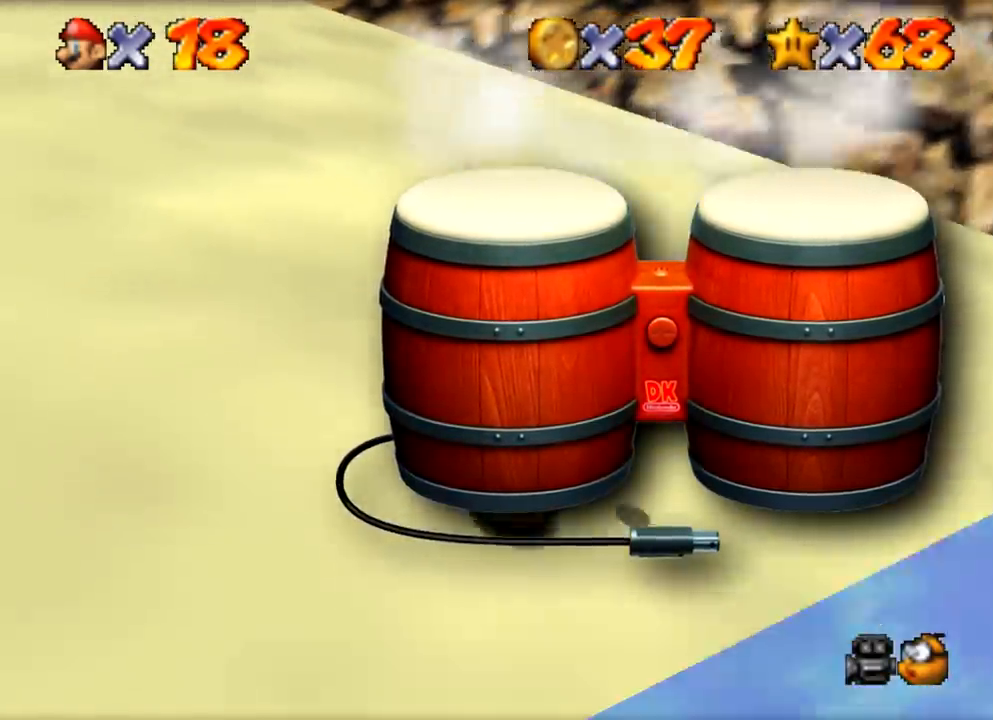
{"buttons": [], "left_stick": "up-left", "events": [[133, "left_stick", "down"], [183, "left_stick", "down-left"], [383, "left_stick", "left"], [500, "left_stick", "up-left"]]}
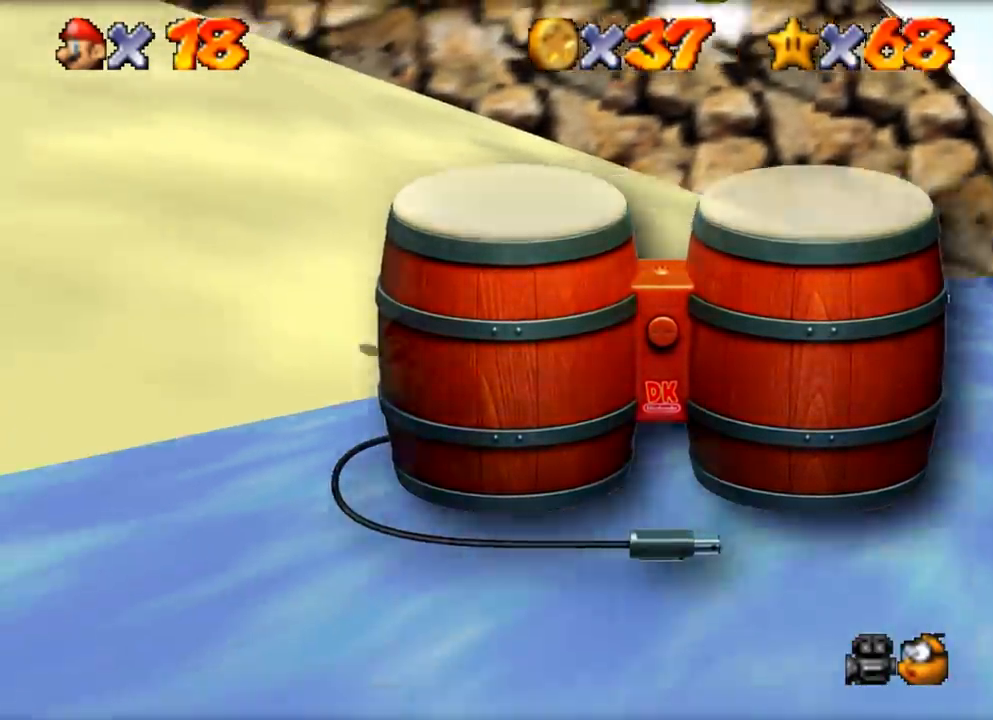
{"buttons": [], "left_stick": "right", "events": [[167, "left_stick", "up-right"], [267, "left_stick", "right"]]}